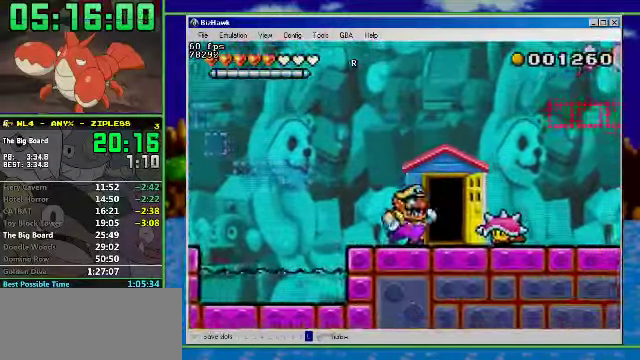
Gameplay with a controller (Nintendo layout); each line is a JSON object with the inputs held at the frame after it. "events" lists button and stick changes between this image and that frame as [ms after this image, input, new state], when the widget could be followed in between. Not read: L3 R3.
{"buttons": ["DPAD_UP"], "events": [[33, "A", "down"], [100, "A", "up"], [166, "DPAD_RIGHT", "up"], [166, "DPAD_UP", "down"]]}
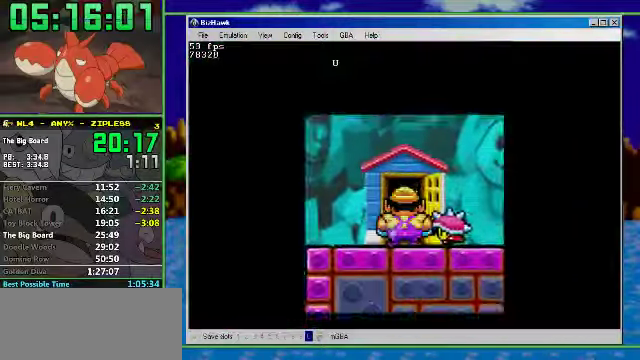
{"buttons": ["DPAD_LEFT"], "events": [[200, "DPAD_UP", "up"], [266, "DPAD_LEFT", "down"]]}
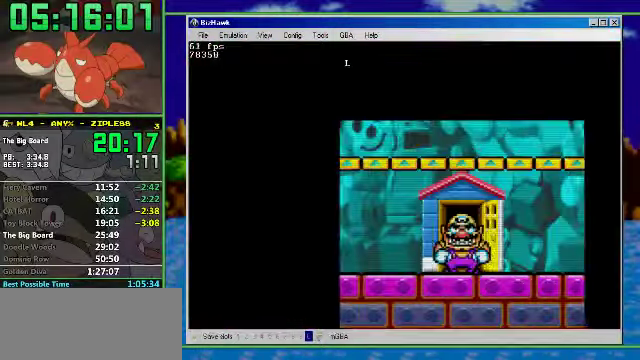
{"buttons": ["R1", "DPAD_LEFT"], "events": [[266, "R1", "down"]]}
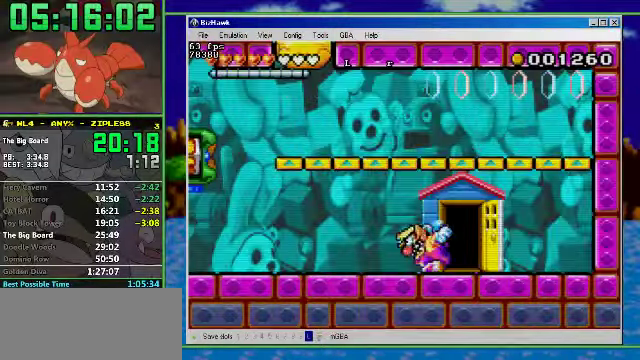
{"buttons": ["R1", "DPAD_LEFT"], "events": []}
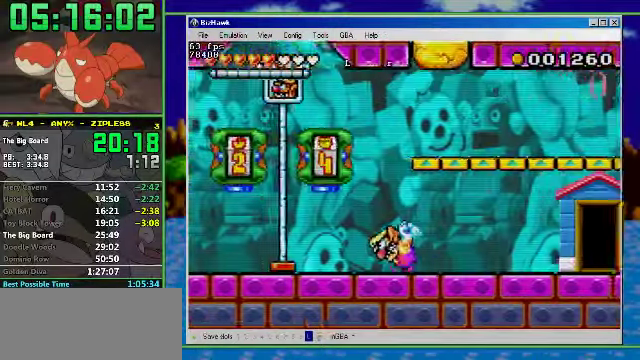
{"buttons": ["R1", "DPAD_LEFT"], "events": [[66, "A", "down"], [200, "A", "up"]]}
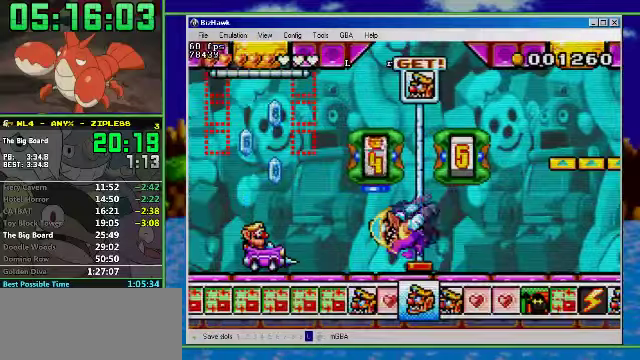
{"buttons": ["R1", "DPAD_LEFT"], "events": []}
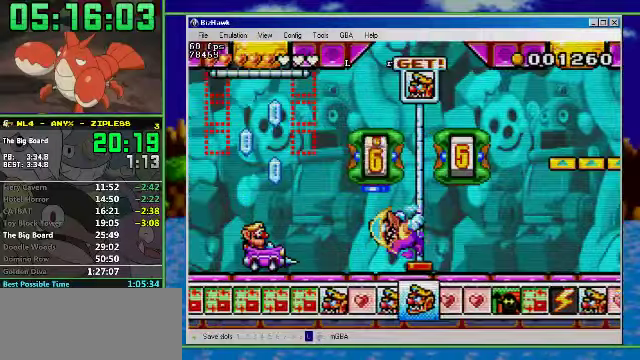
{"buttons": ["R1", "DPAD_LEFT"], "events": []}
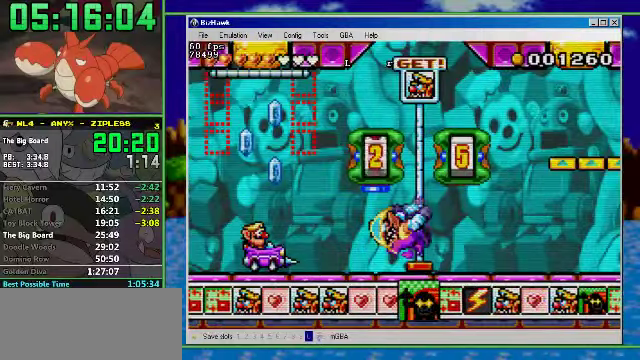
{"buttons": ["R1", "DPAD_LEFT"], "events": []}
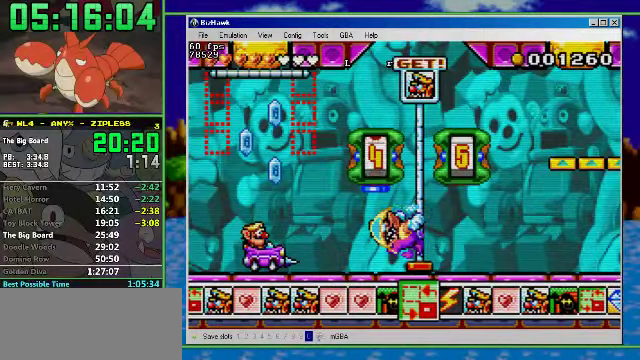
{"buttons": ["R1", "DPAD_LEFT"], "events": []}
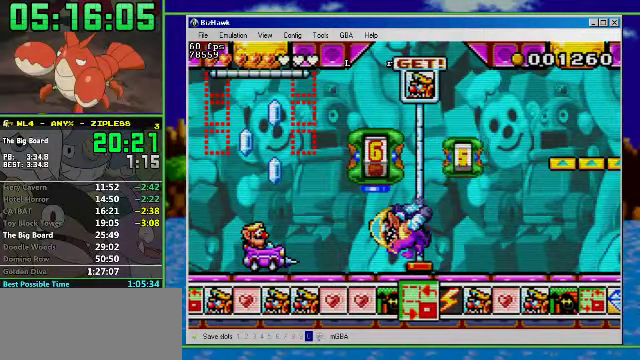
{"buttons": ["A", "R1", "DPAD_LEFT"], "events": [[367, "A", "down"]]}
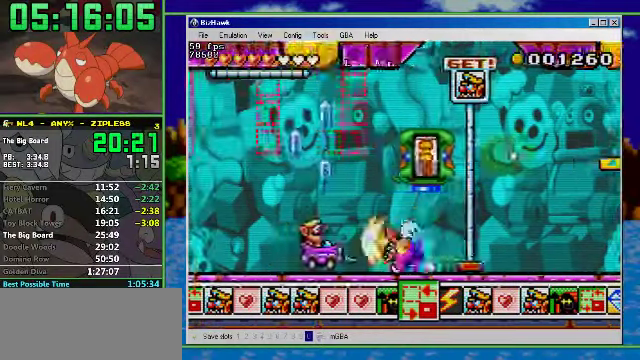
{"buttons": ["R1", "DPAD_LEFT"], "events": [[34, "A", "up"], [100, "A", "down"], [234, "A", "up"]]}
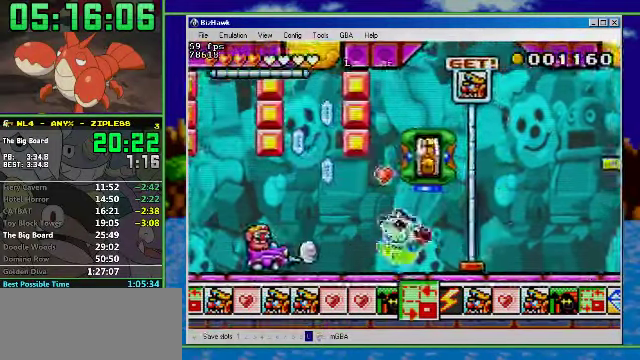
{"buttons": ["R1", "DPAD_LEFT"], "events": []}
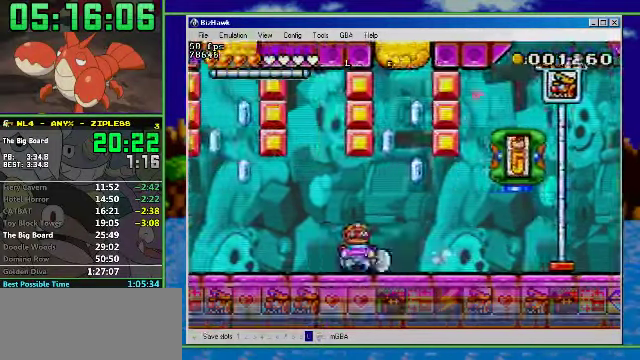
{"buttons": ["R1", "DPAD_LEFT"], "events": []}
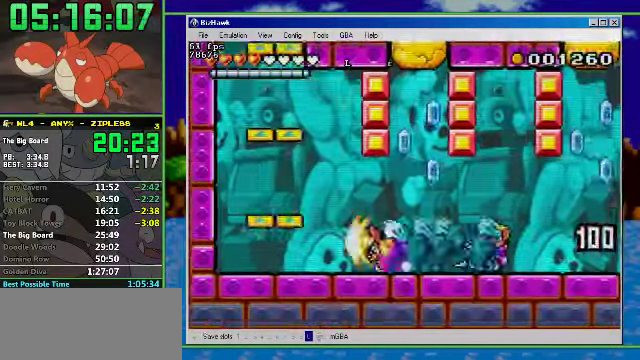
{"buttons": ["A"], "events": [[100, "R1", "up"], [167, "A", "down"], [300, "DPAD_RIGHT", "down"], [334, "DPAD_LEFT", "up"], [367, "A", "up"], [467, "DPAD_RIGHT", "up"], [500, "A", "down"]]}
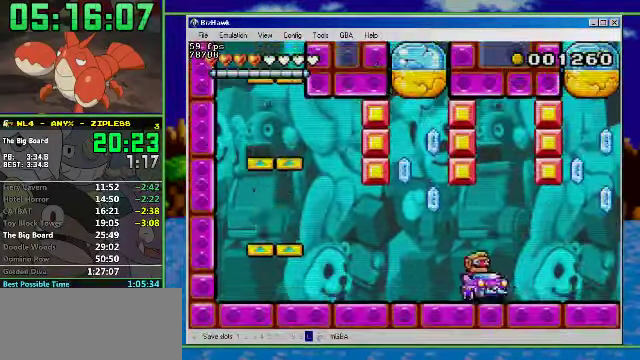
{"buttons": ["A"], "events": [[367, "A", "up"], [500, "A", "down"]]}
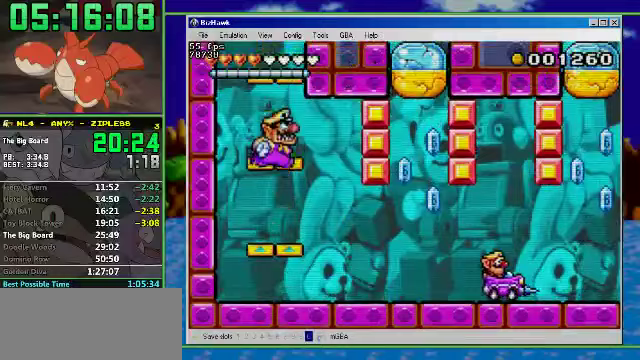
{"buttons": ["A"], "events": []}
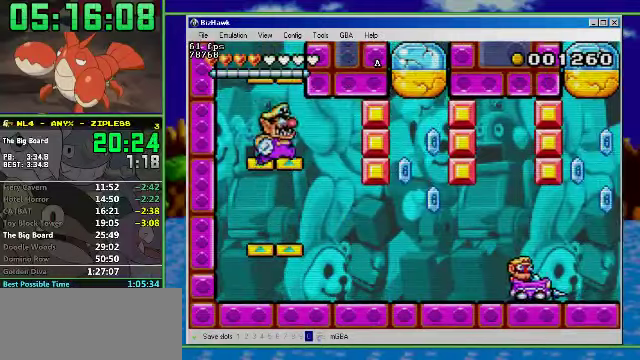
{"buttons": ["A"], "events": [[100, "A", "up"], [167, "A", "down"]]}
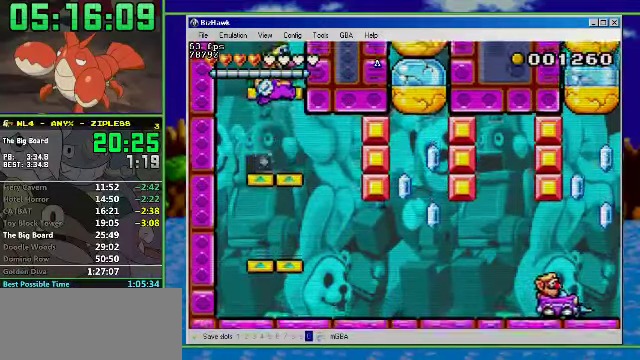
{"buttons": ["A"], "events": [[133, "A", "up"], [233, "A", "down"]]}
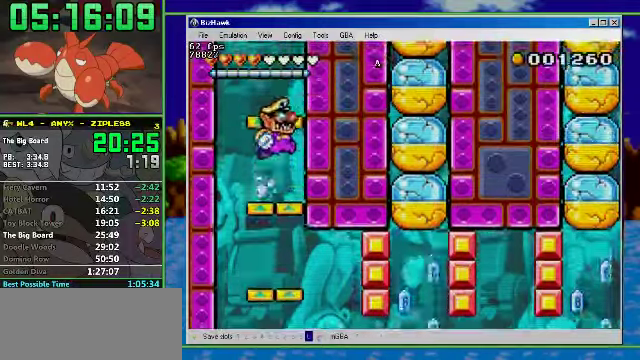
{"buttons": ["A"], "events": [[167, "A", "up"], [267, "A", "down"]]}
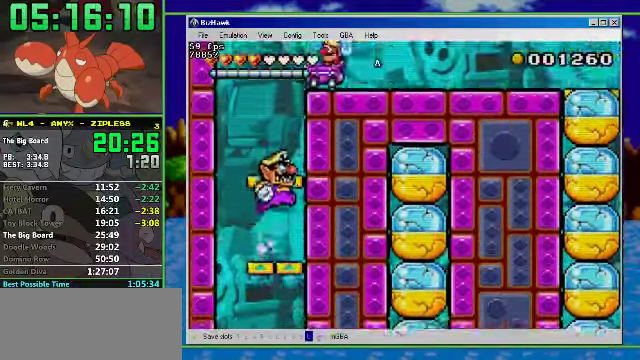
{"buttons": ["A", "DPAD_RIGHT"], "events": [[167, "A", "up"], [233, "A", "down"], [500, "DPAD_RIGHT", "down"]]}
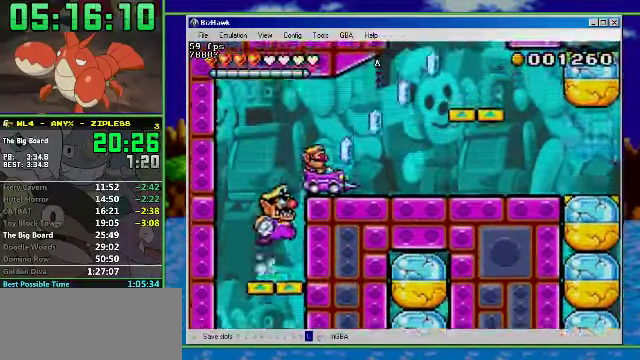
{"buttons": ["DPAD_RIGHT"], "events": [[200, "A", "up"]]}
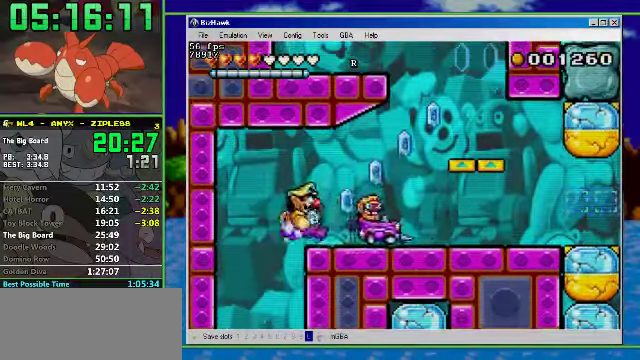
{"buttons": ["A", "DPAD_RIGHT"], "events": [[133, "B", "down"], [267, "B", "up"], [300, "A", "down"]]}
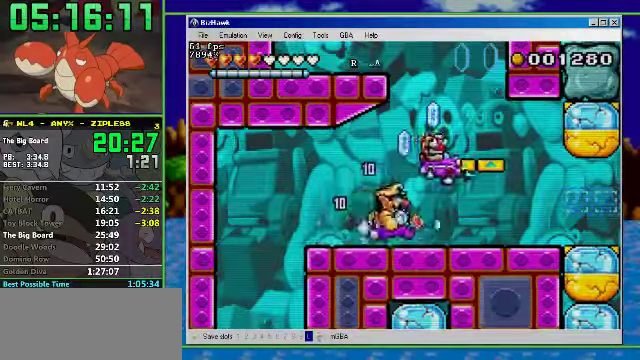
{"buttons": ["DPAD_LEFT"], "events": [[100, "A", "up"], [167, "A", "down"], [433, "A", "up"], [433, "DPAD_LEFT", "down"], [467, "DPAD_RIGHT", "up"]]}
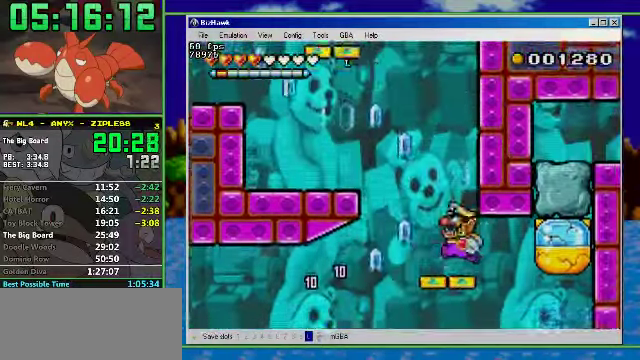
{"buttons": ["DPAD_LEFT"], "events": [[133, "A", "down"], [433, "A", "up"]]}
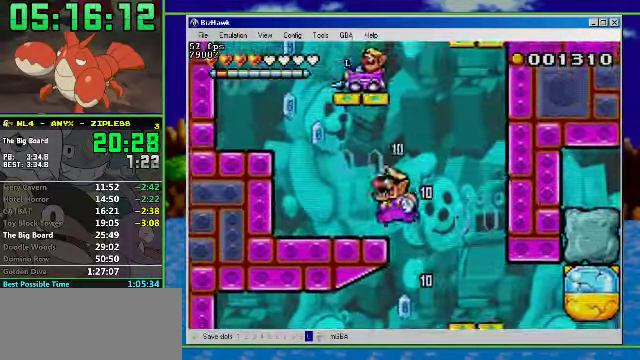
{"buttons": ["DPAD_LEFT"], "events": [[200, "A", "down"], [500, "A", "up"]]}
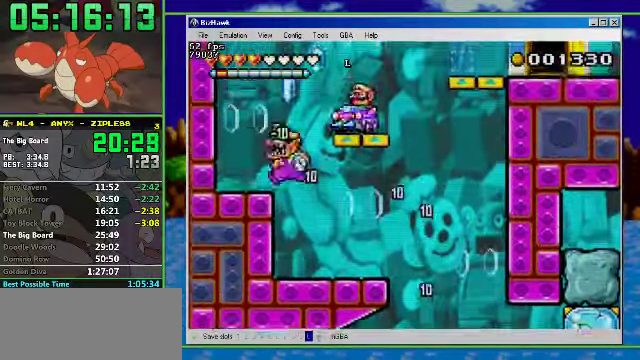
{"buttons": ["A", "B", "DPAD_RIGHT"], "events": [[133, "DPAD_RIGHT", "down"], [167, "DPAD_LEFT", "up"], [267, "B", "down"], [300, "A", "down"]]}